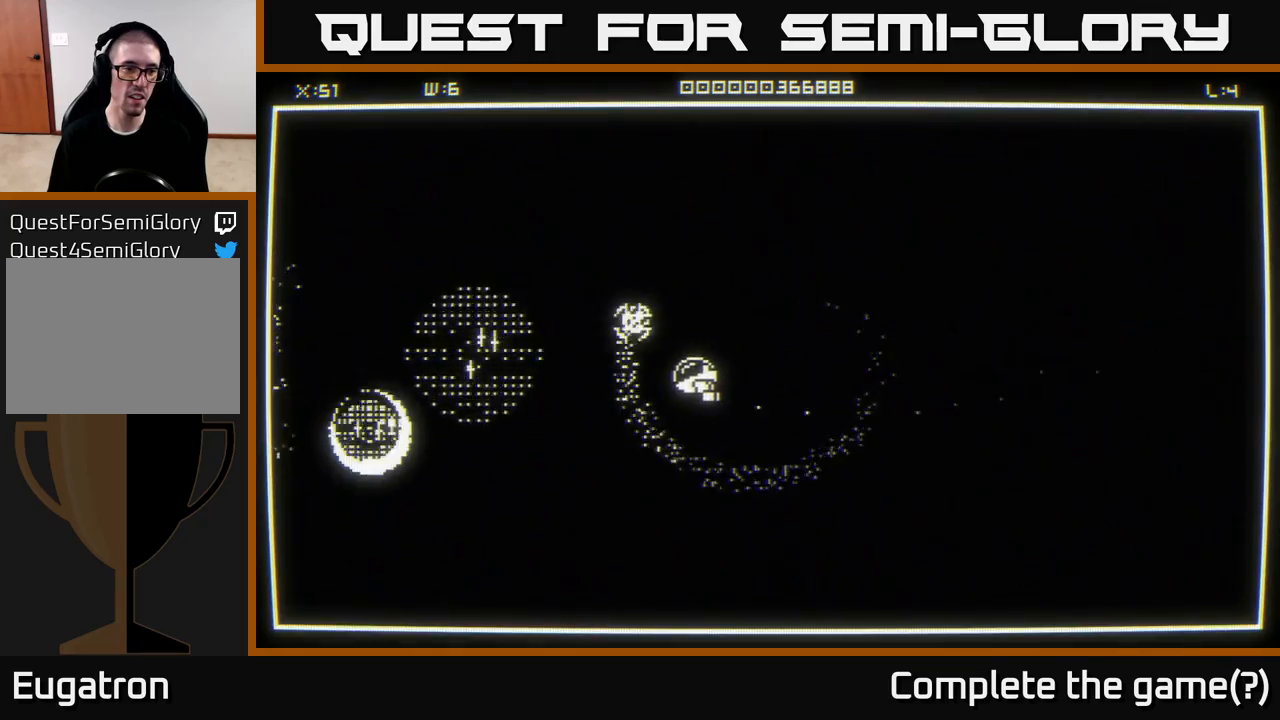
Gameplay with a controller (Xbox layout); each line is a JSON object with the inputs held at the frame after it. "events" lists button and stick changes between this image and that frame as [ms after this image, input, new state], when the widget could be followed in between.
{"buttons": [], "left_stick": "left", "right_stick": "center", "events": []}
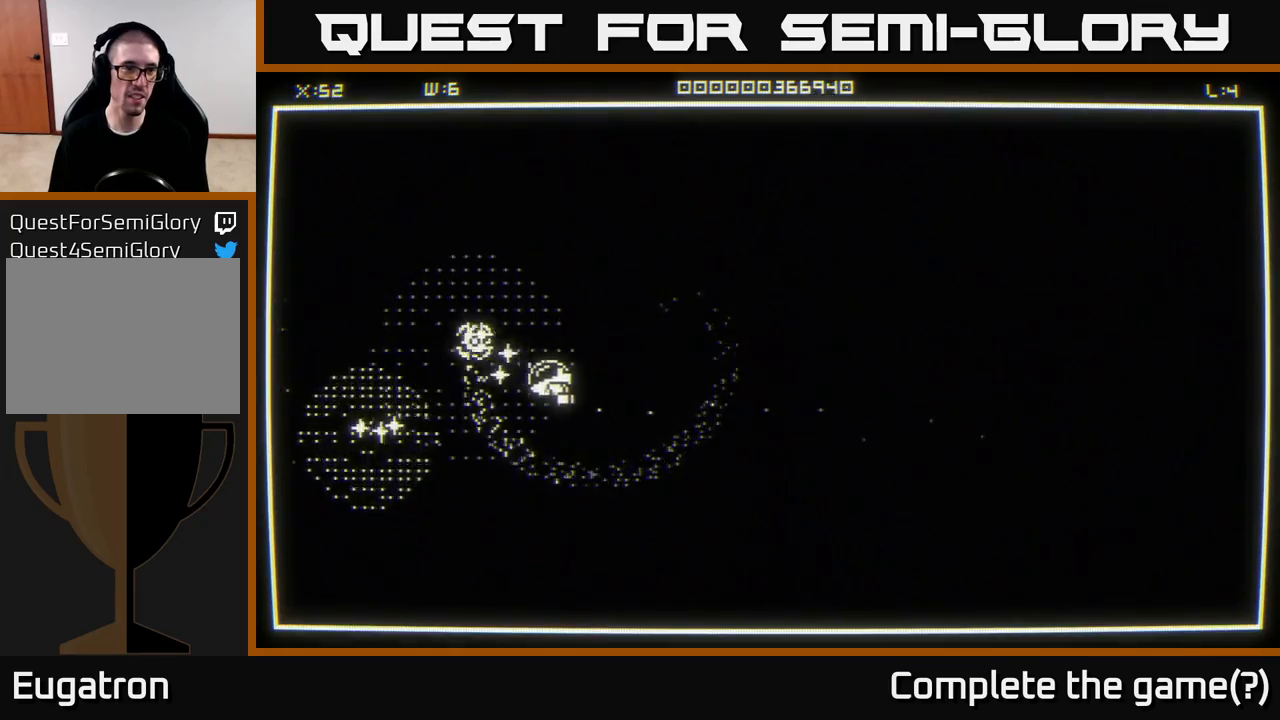
{"buttons": [], "left_stick": "left", "right_stick": "center", "events": [[167, "left_stick", "down-left"], [417, "left_stick", "left"]]}
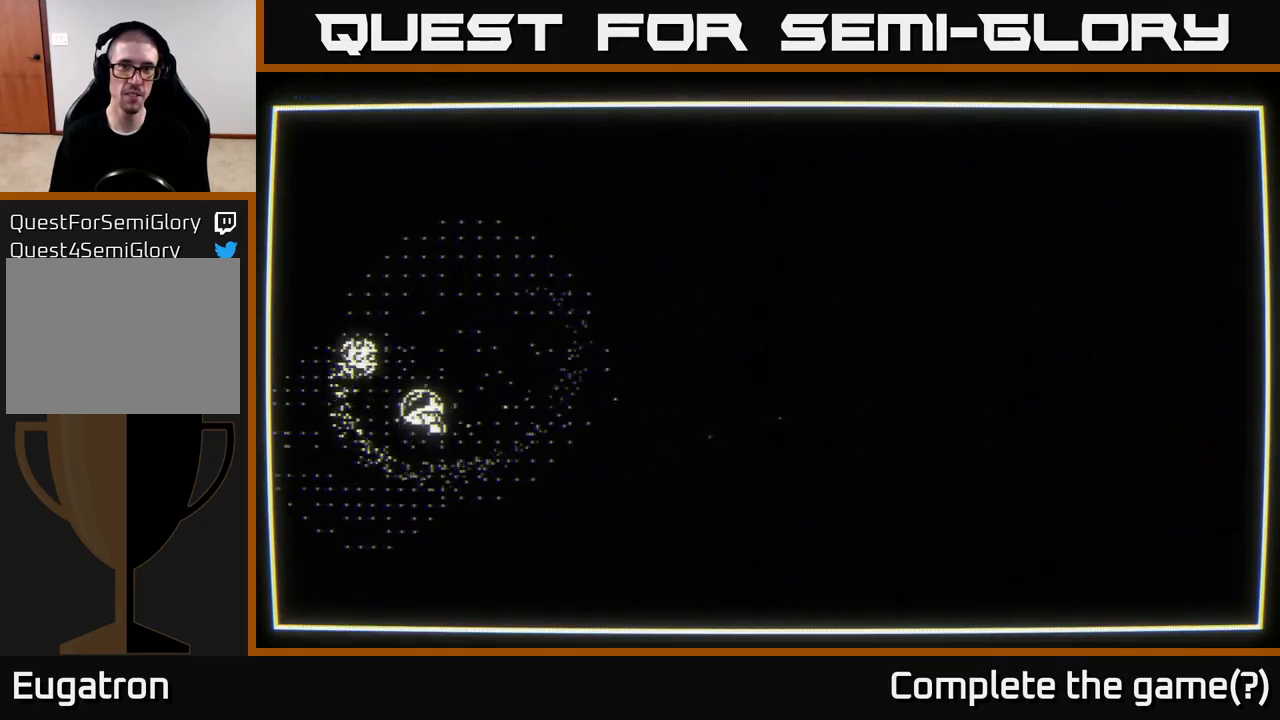
{"buttons": [], "left_stick": "center", "right_stick": "center", "events": [[200, "left_stick", "center"]]}
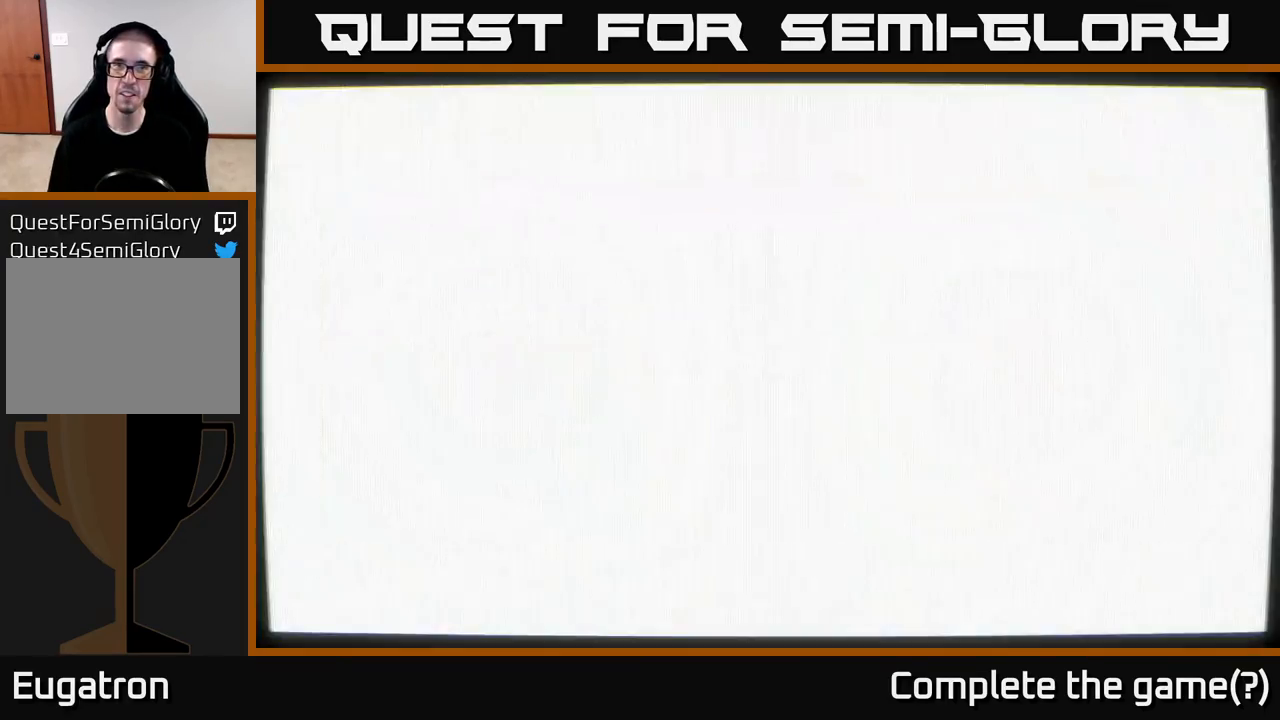
{"buttons": [], "left_stick": "center", "right_stick": "center", "events": []}
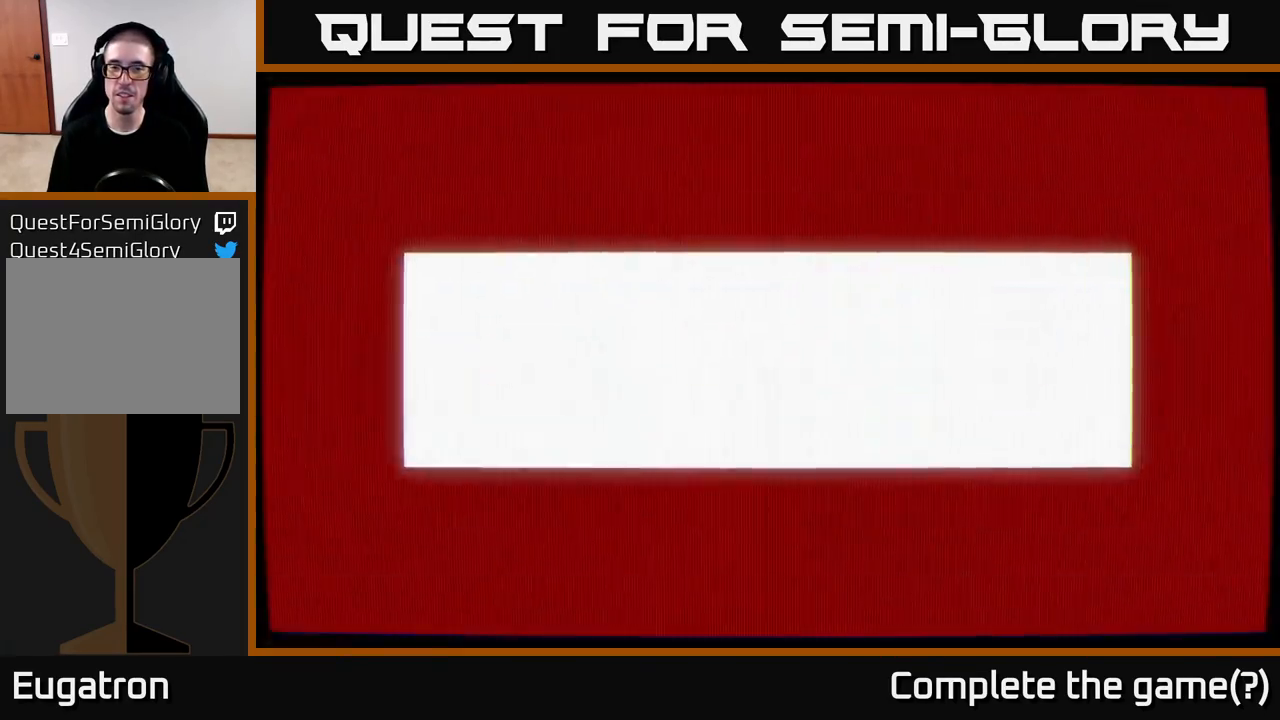
{"buttons": [], "left_stick": "center", "right_stick": "center", "events": []}
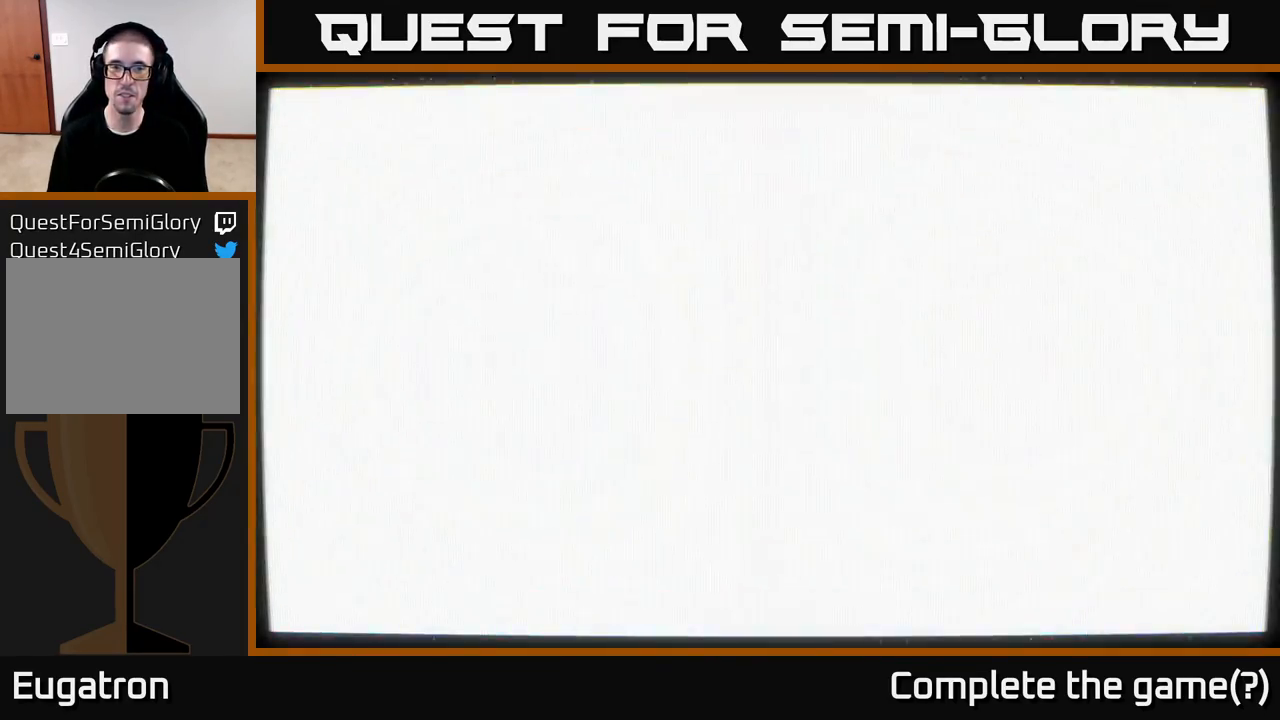
{"buttons": [], "left_stick": "center", "right_stick": "center", "events": []}
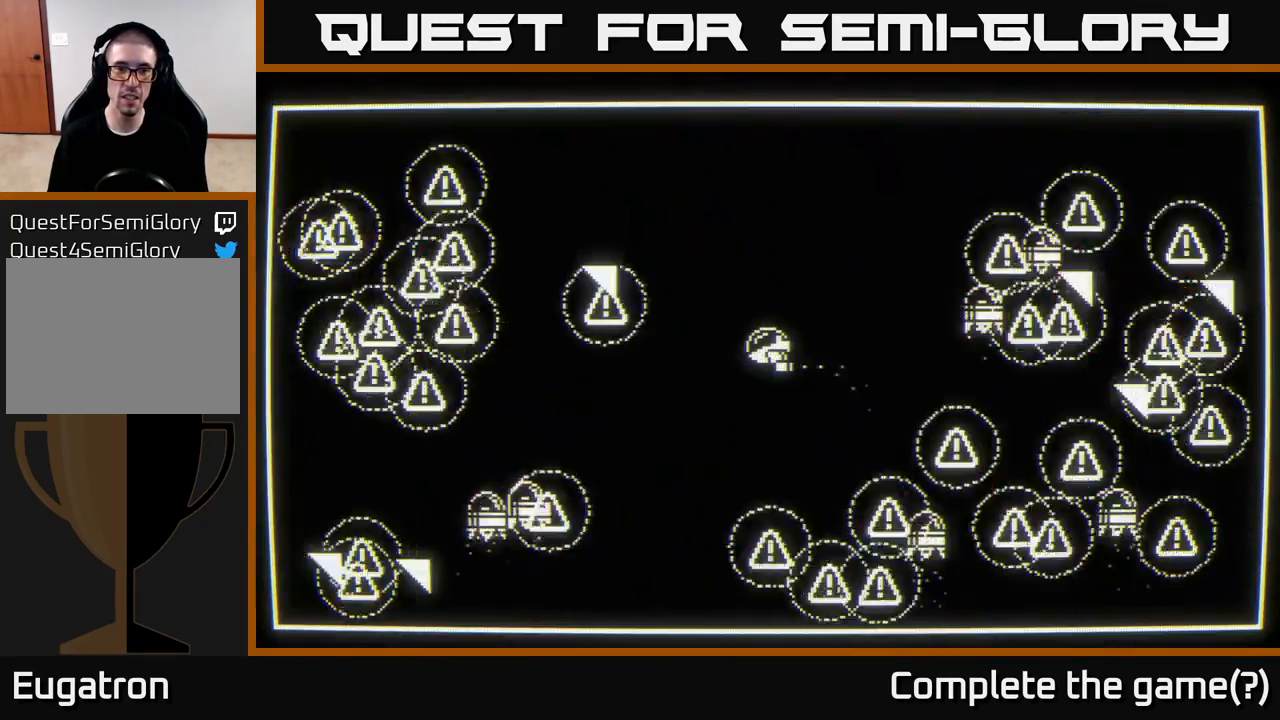
{"buttons": [], "left_stick": "down-left", "right_stick": "left", "events": [[100, "left_stick", "up-left"], [167, "right_stick", "left"], [400, "left_stick", "down-left"]]}
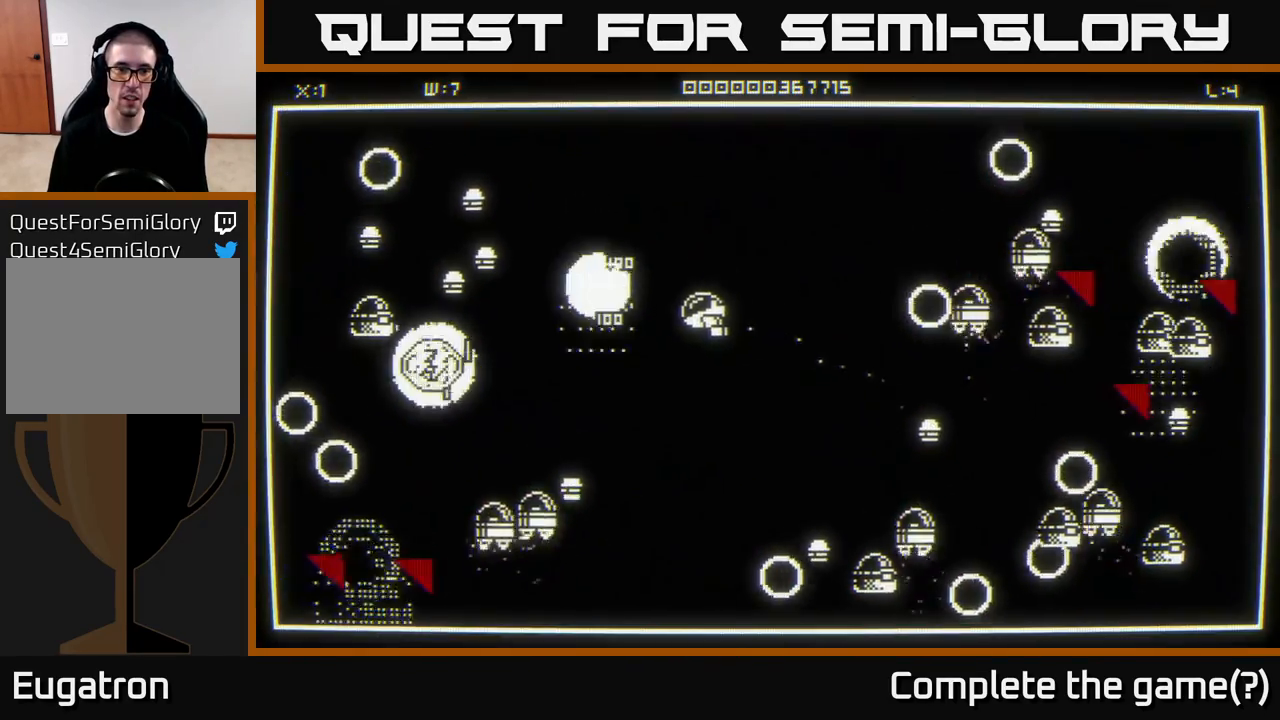
{"buttons": [], "left_stick": "up-left", "right_stick": "left", "events": [[17, "left_stick", "down"], [283, "left_stick", "up"], [483, "left_stick", "up-left"]]}
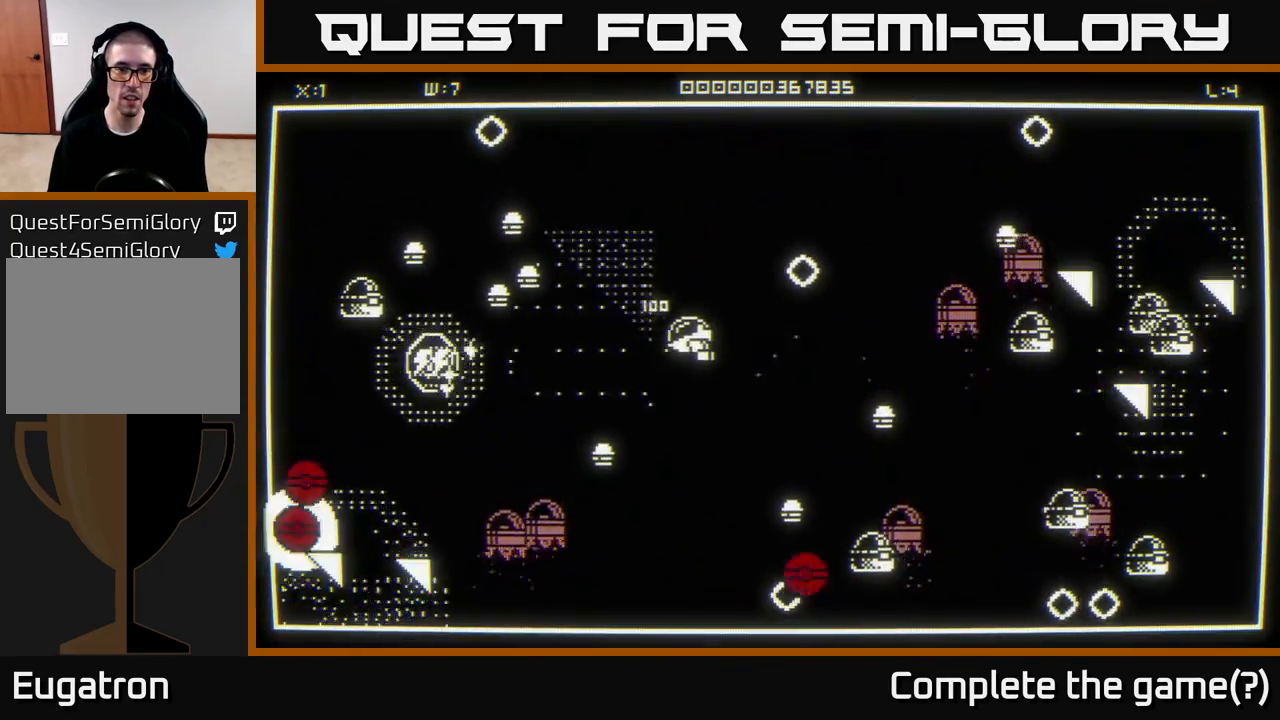
{"buttons": [], "left_stick": "up-right", "right_stick": "up-left", "events": [[250, "left_stick", "down"], [383, "right_stick", "up-left"], [417, "left_stick", "right"], [483, "left_stick", "up-right"]]}
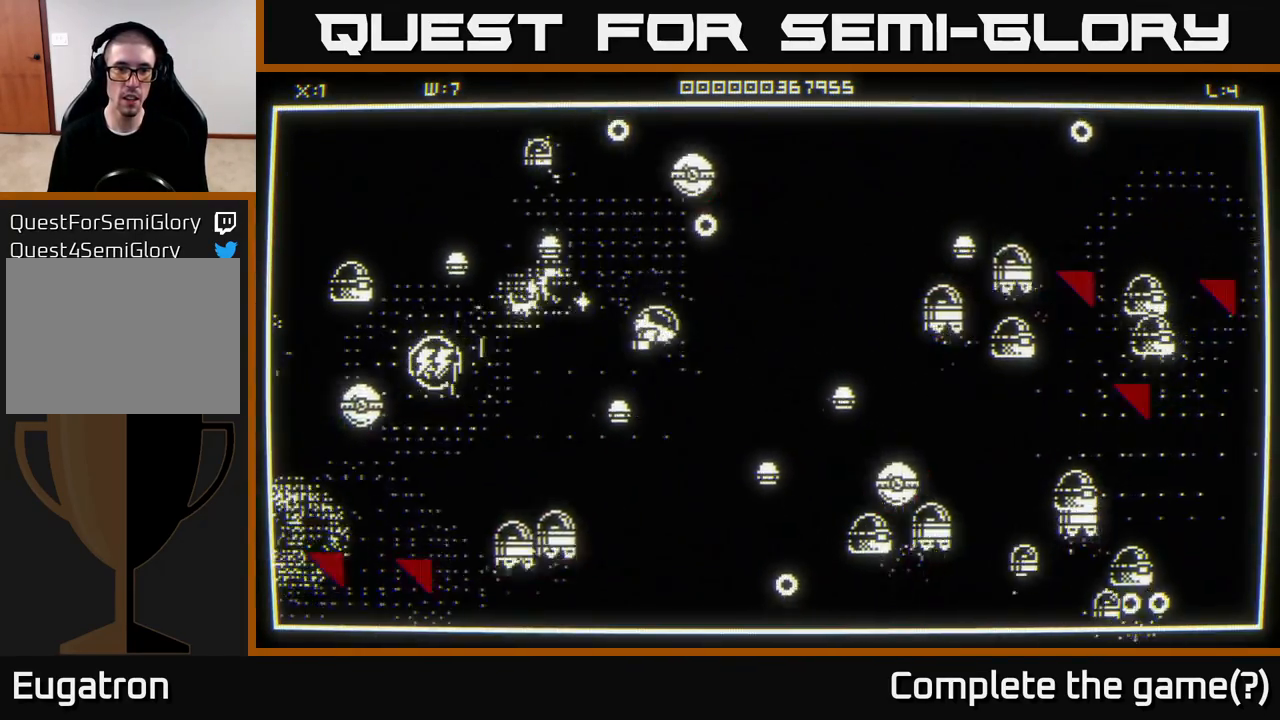
{"buttons": [], "left_stick": "up-left", "right_stick": "up-left", "events": [[50, "right_stick", "up"], [167, "right_stick", "up-left"], [183, "left_stick", "right"], [300, "left_stick", "up-right"], [500, "left_stick", "up-left"]]}
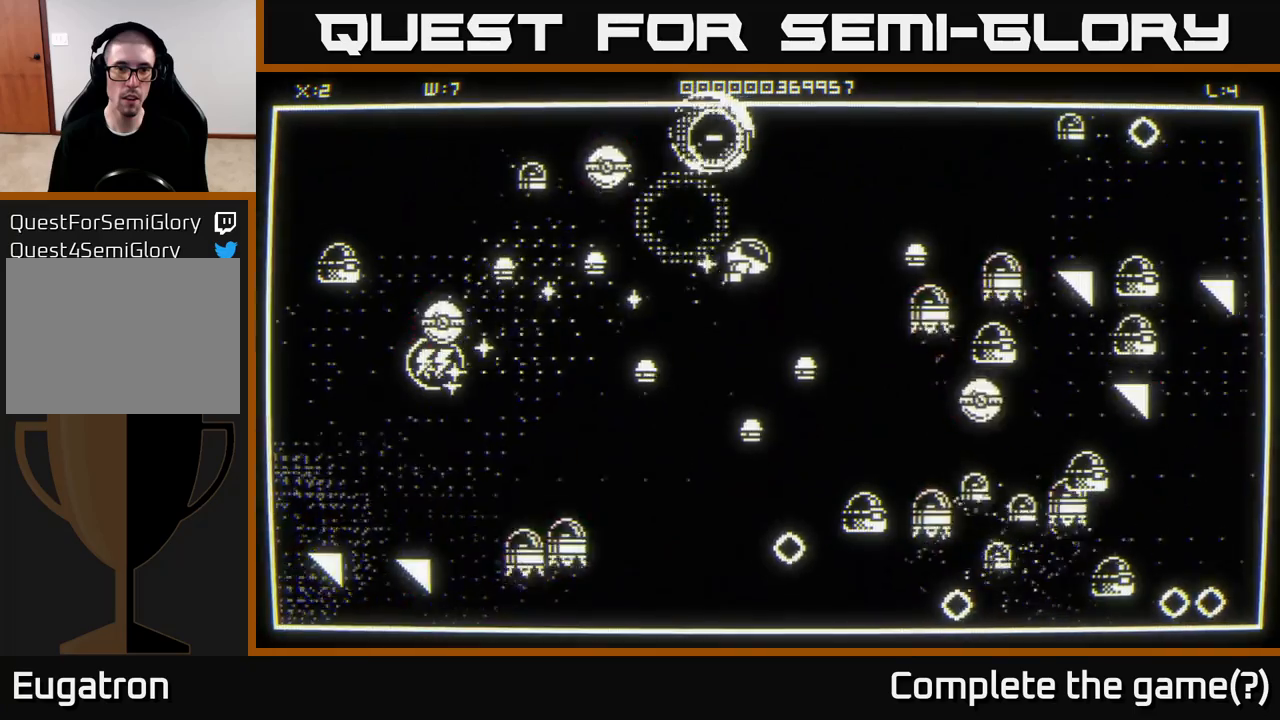
{"buttons": [], "left_stick": "right", "right_stick": "left", "events": [[33, "left_stick", "left"], [67, "right_stick", "left"], [167, "left_stick", "up"], [200, "right_stick", "down-left"], [333, "left_stick", "down-right"], [400, "left_stick", "right"], [450, "right_stick", "left"]]}
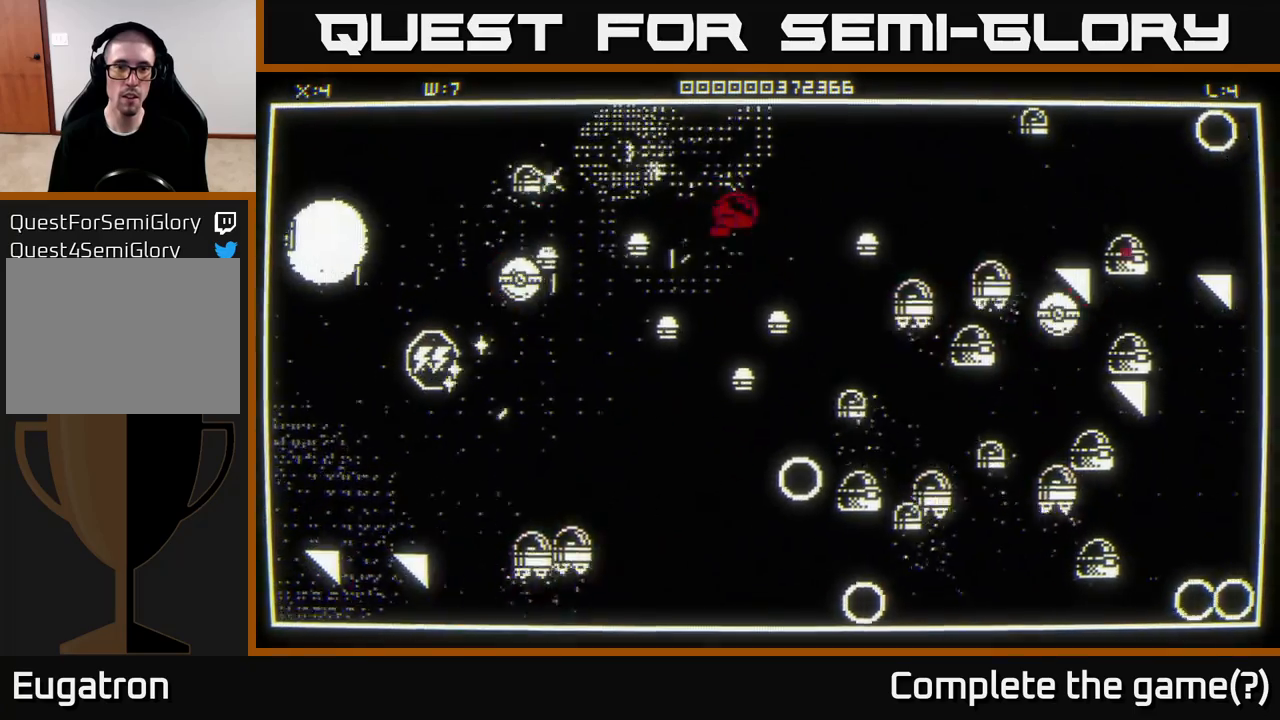
{"buttons": [], "left_stick": "up-left", "right_stick": "down-left", "events": [[33, "left_stick", "up"], [200, "left_stick", "up-left"], [300, "left_stick", "left"], [300, "right_stick", "down-left"], [500, "left_stick", "up-left"]]}
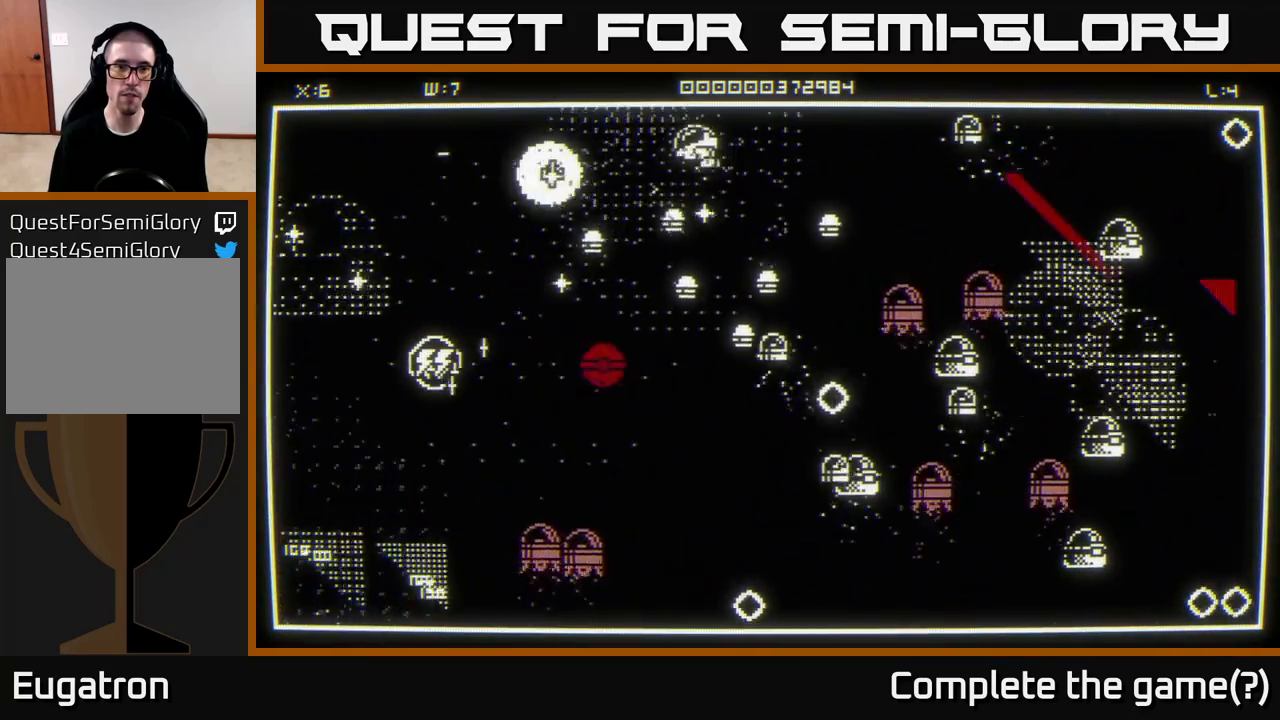
{"buttons": [], "left_stick": "left", "right_stick": "right", "events": [[200, "left_stick", "left"], [317, "right_stick", "right"]]}
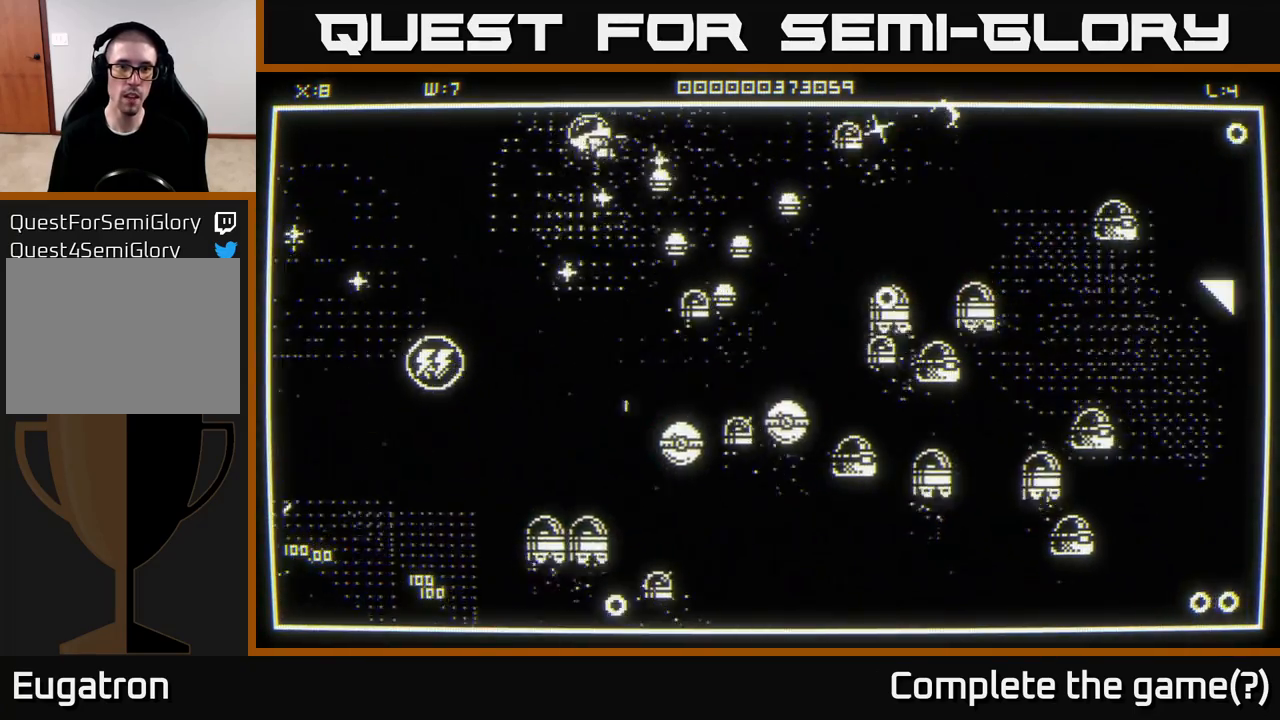
{"buttons": [], "left_stick": "down-left", "right_stick": "down", "events": [[400, "right_stick", "down-right"], [433, "left_stick", "down-left"], [500, "right_stick", "down"]]}
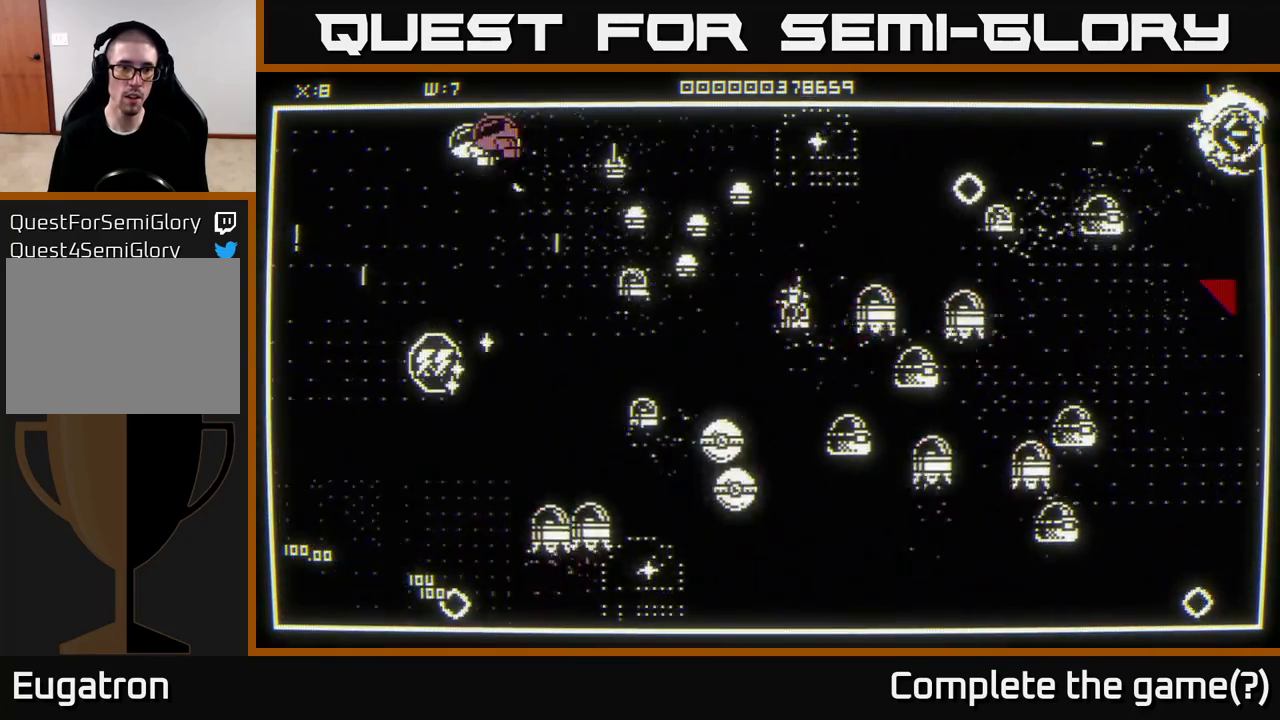
{"buttons": [], "left_stick": "down-right", "right_stick": "down", "events": [[267, "left_stick", "down"], [400, "left_stick", "down-right"]]}
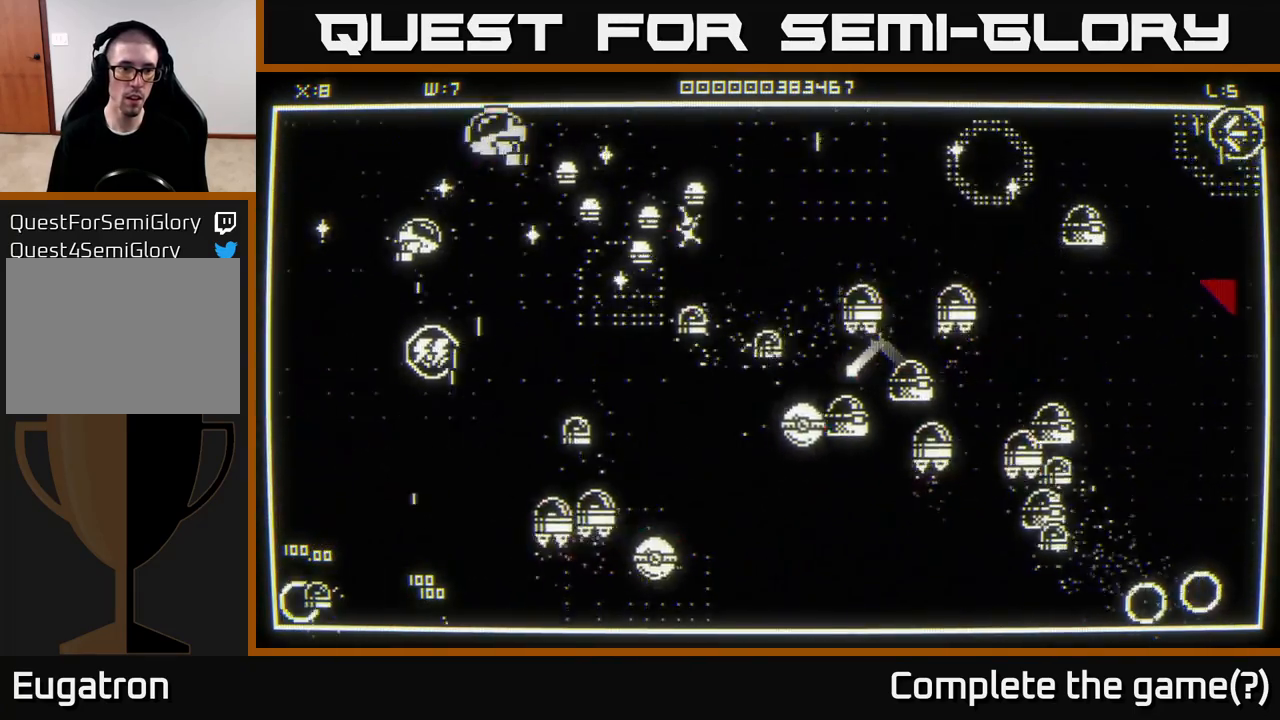
{"buttons": [], "left_stick": "left", "right_stick": "down-right", "events": [[50, "left_stick", "down"], [117, "right_stick", "down-right"], [300, "left_stick", "left"]]}
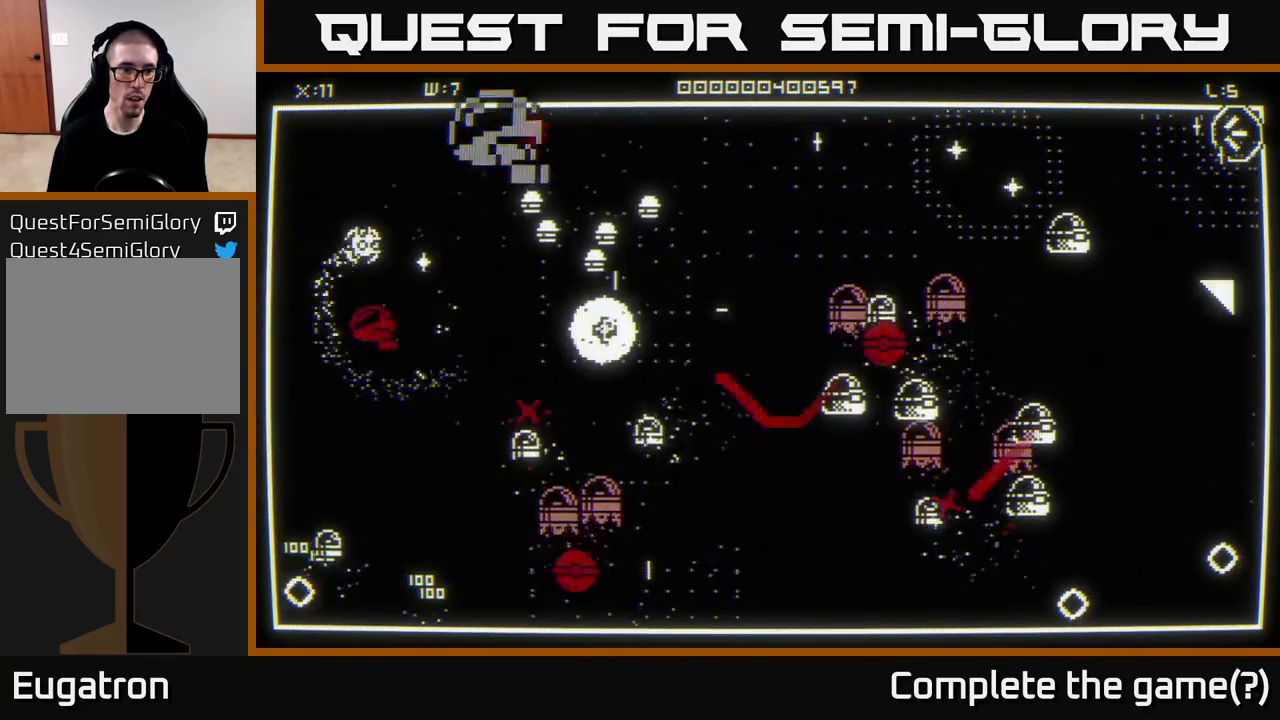
{"buttons": [], "left_stick": "down", "right_stick": "down", "events": [[67, "left_stick", "down-left"], [133, "right_stick", "down"], [367, "left_stick", "down"]]}
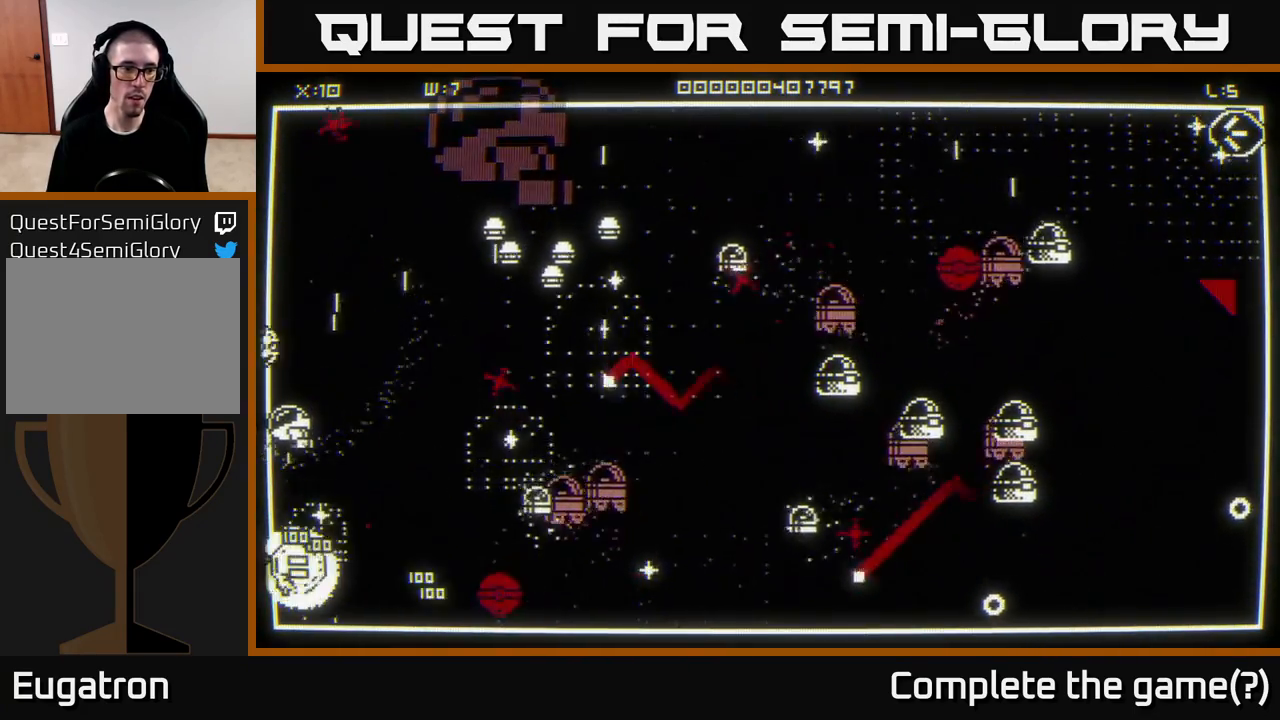
{"buttons": [], "left_stick": "down", "right_stick": "right", "events": [[33, "left_stick", "left"], [117, "left_stick", "up"], [133, "right_stick", "right"], [200, "left_stick", "down-left"], [283, "left_stick", "down"]]}
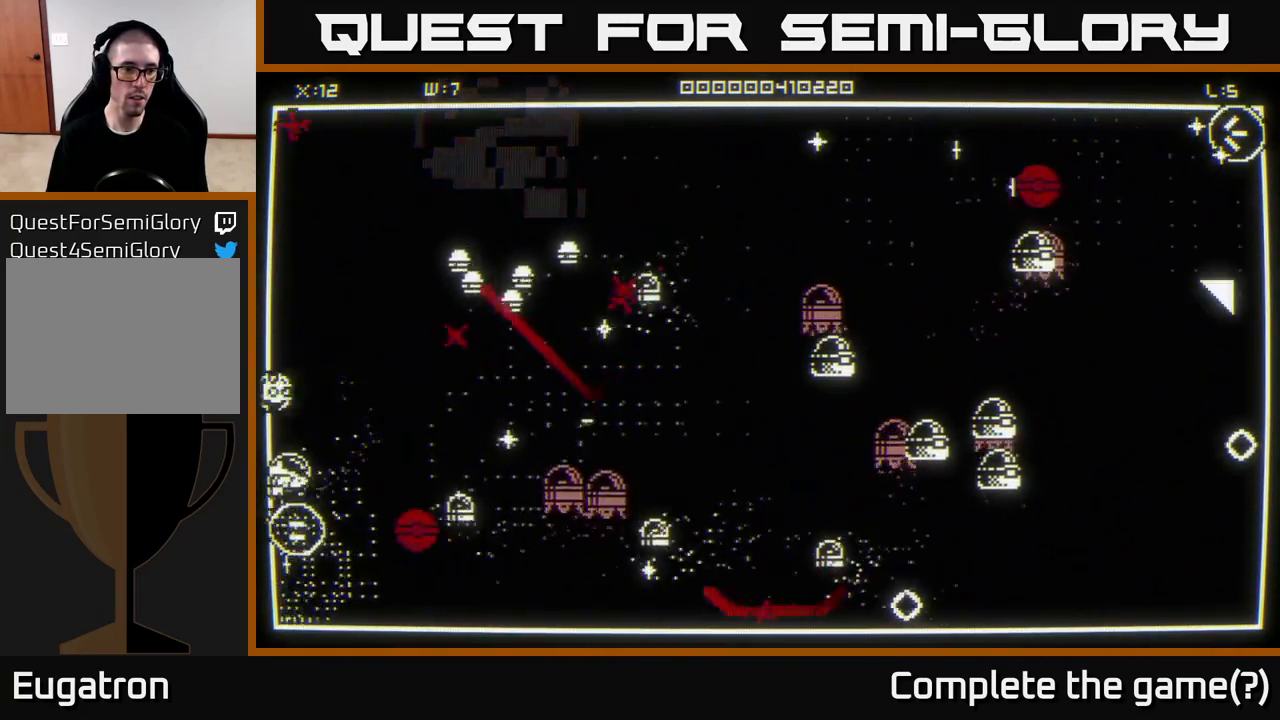
{"buttons": [], "left_stick": "up-left", "right_stick": "right", "events": [[500, "left_stick", "up-left"]]}
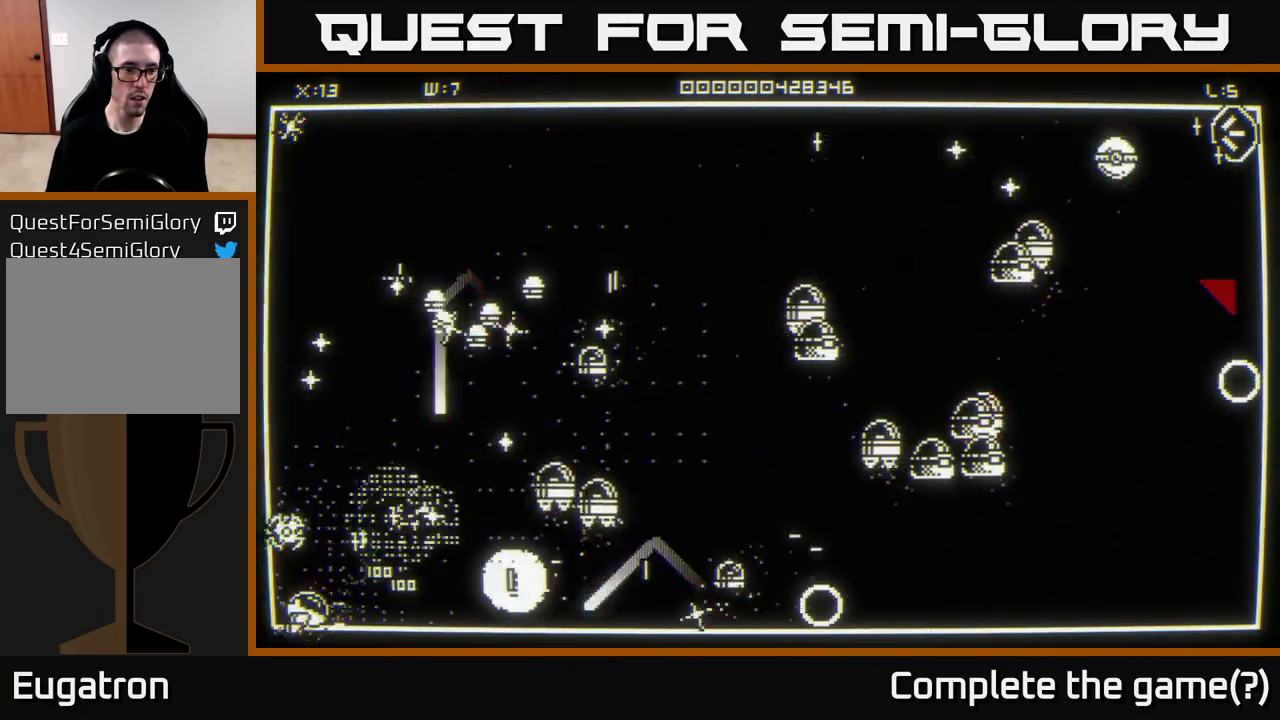
{"buttons": [], "left_stick": "down-left", "right_stick": "right", "events": [[183, "left_stick", "up"], [500, "left_stick", "down-left"]]}
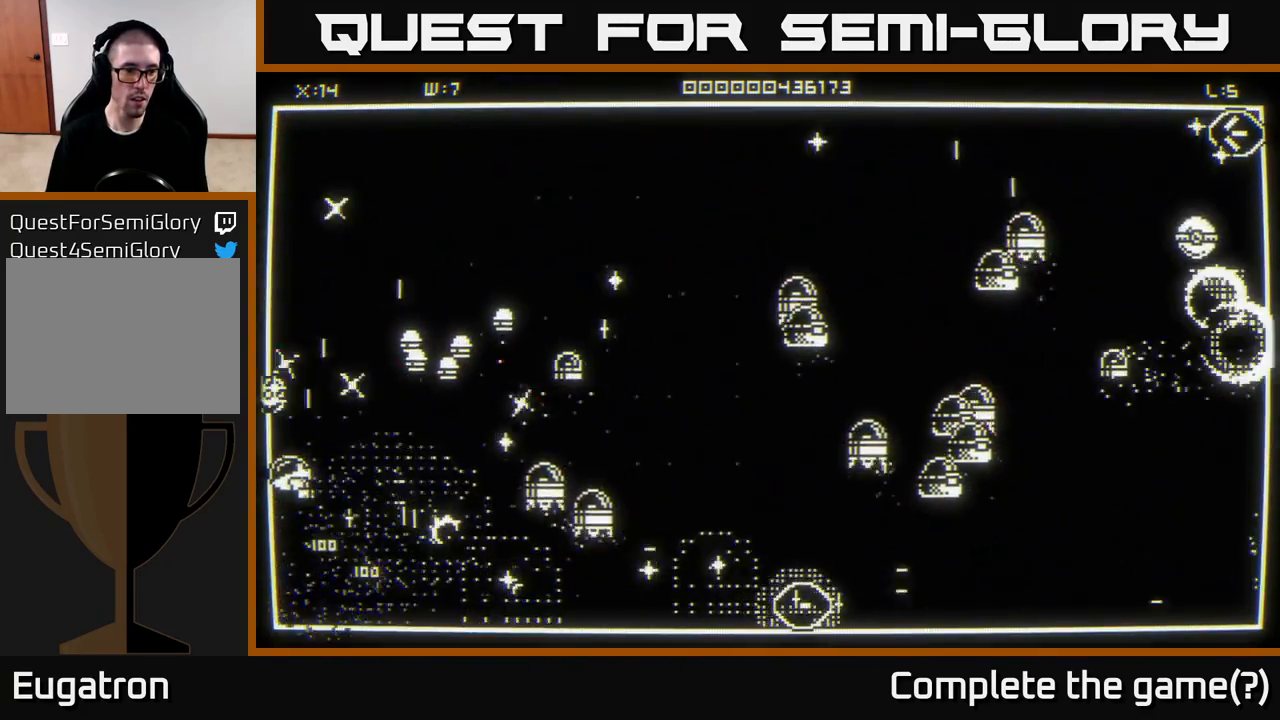
{"buttons": [], "left_stick": "right", "right_stick": "up-right", "events": [[17, "left_stick", "down"], [133, "right_stick", "up-right"], [250, "left_stick", "down-right"], [483, "left_stick", "right"]]}
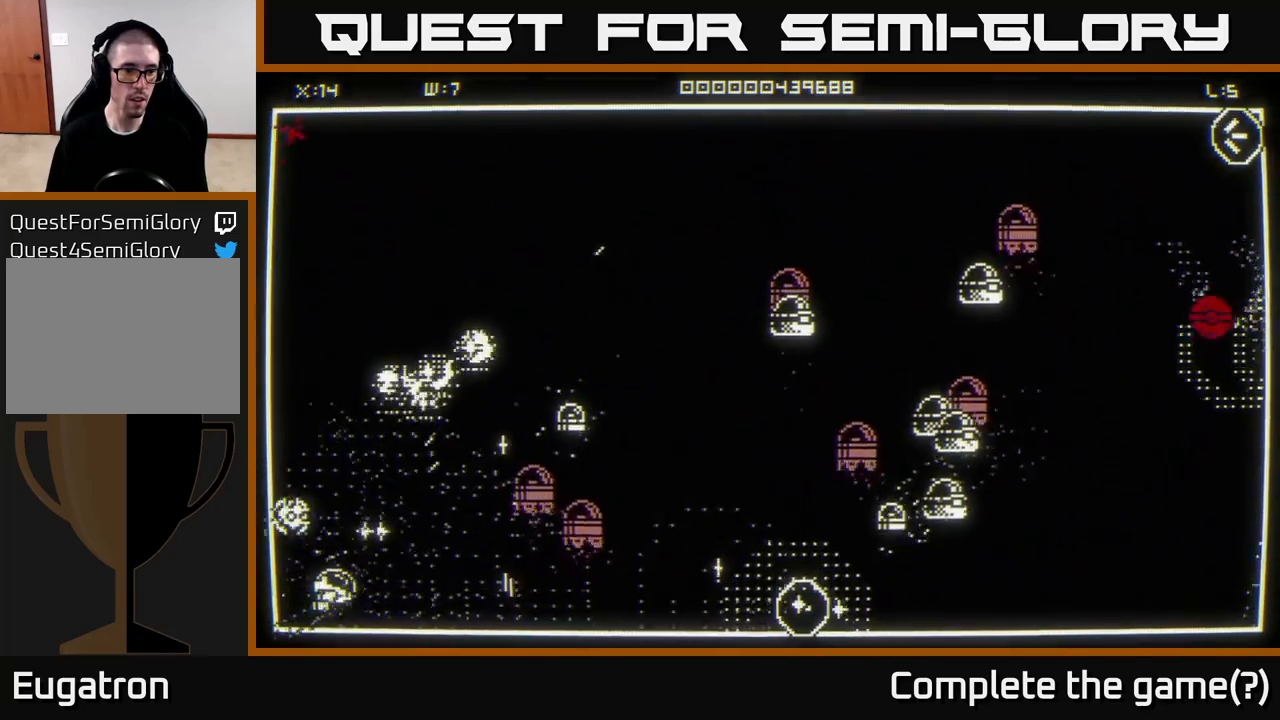
{"buttons": [], "left_stick": "left", "right_stick": "up", "events": [[117, "right_stick", "up"], [383, "left_stick", "up"], [450, "left_stick", "left"]]}
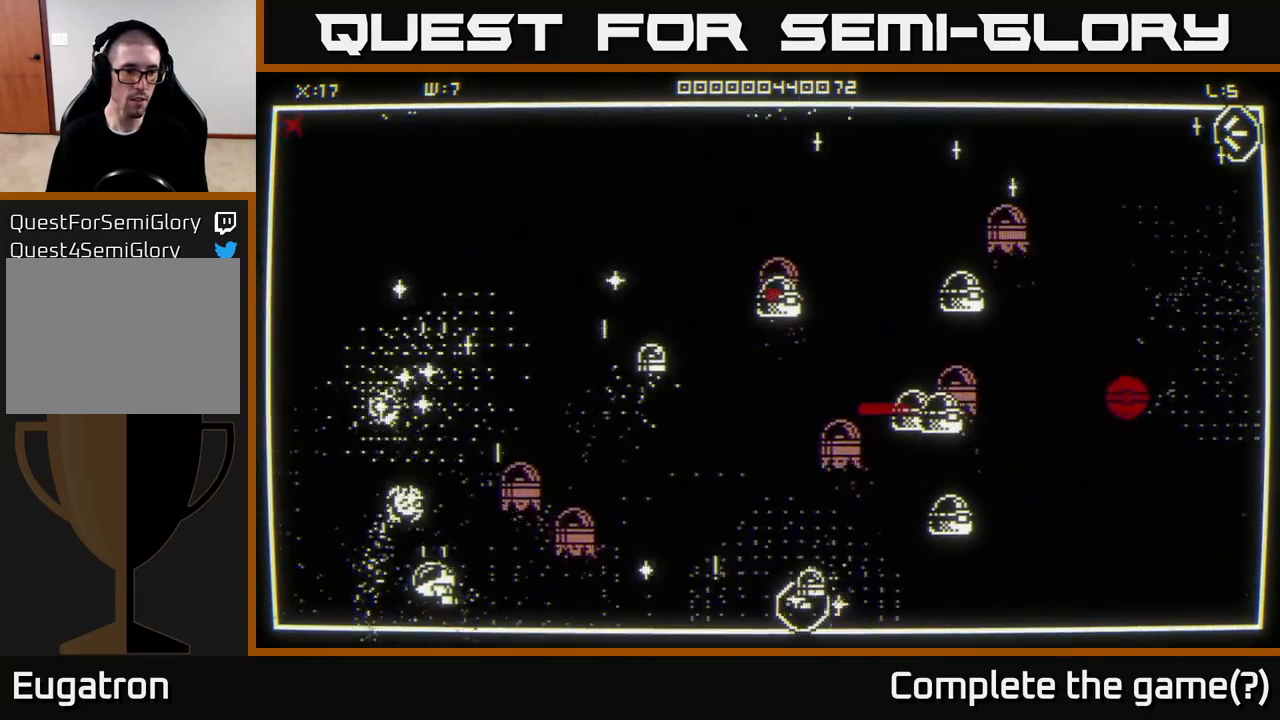
{"buttons": [], "left_stick": "up", "right_stick": "center", "events": [[17, "left_stick", "up-left"], [50, "right_stick", "center"], [167, "right_stick", "right"], [200, "left_stick", "up"], [333, "left_stick", "up-right"], [383, "right_stick", "center"], [450, "left_stick", "up"]]}
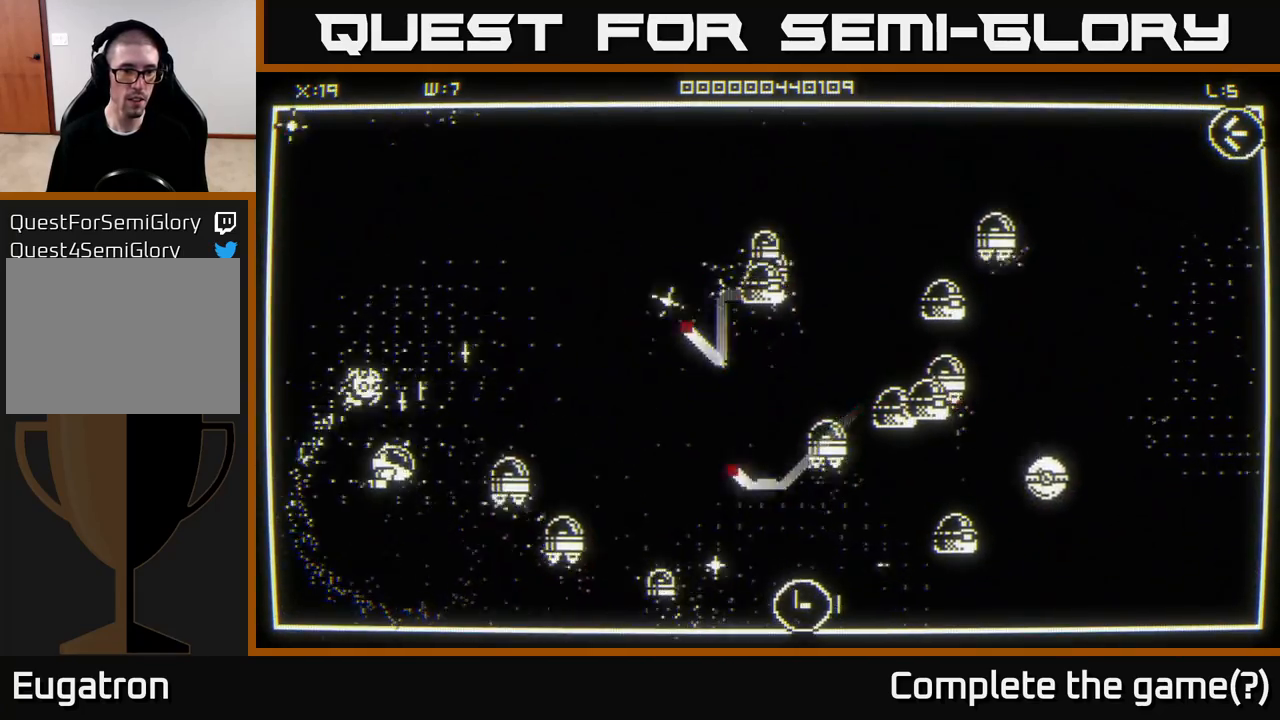
{"buttons": [], "left_stick": "up", "right_stick": "right", "events": [[67, "left_stick", "up-right"], [117, "right_stick", "right"], [233, "left_stick", "up"]]}
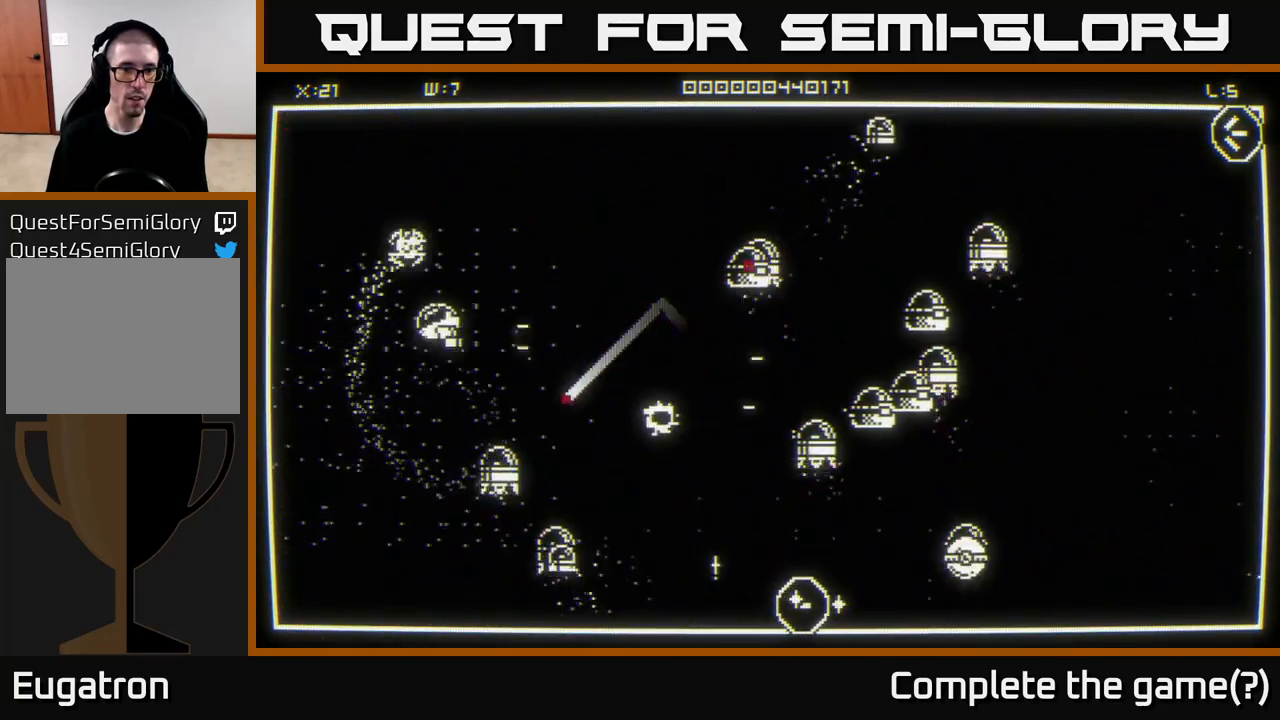
{"buttons": [], "left_stick": "up-right", "right_stick": "right", "events": [[167, "left_stick", "up-right"]]}
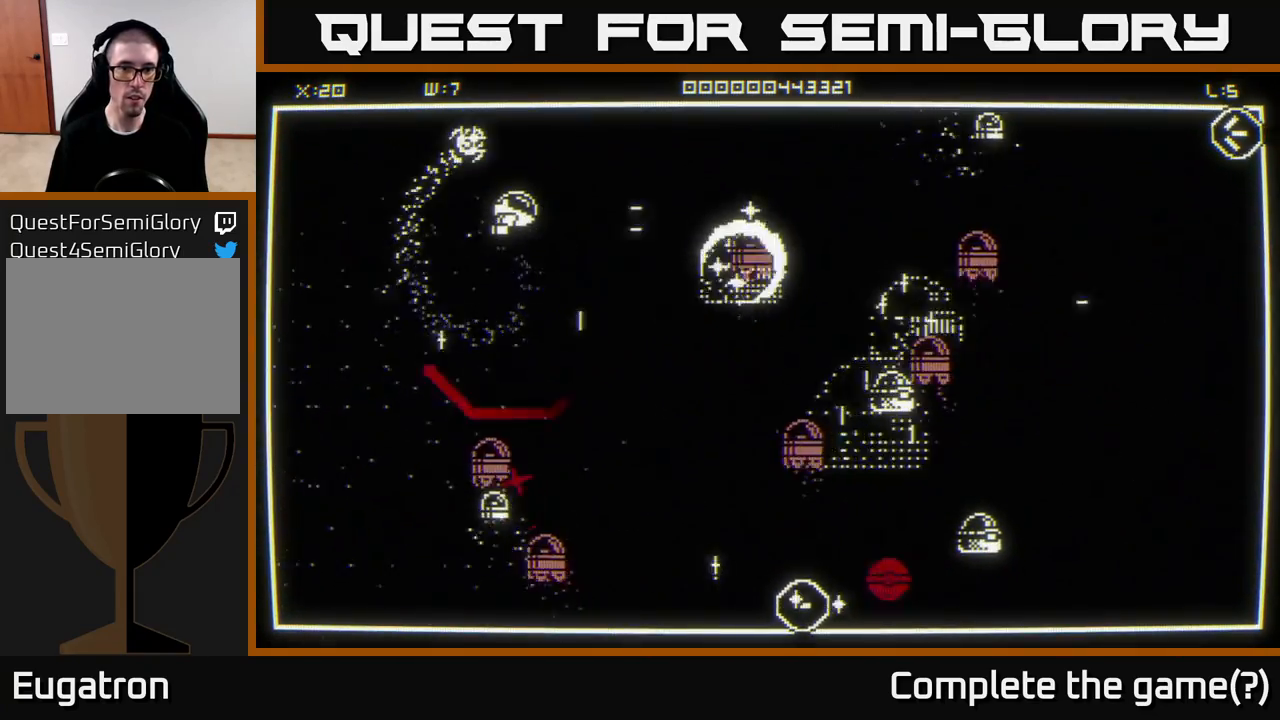
{"buttons": [], "left_stick": "up-right", "right_stick": "right", "events": [[167, "left_stick", "right"], [483, "left_stick", "up-right"]]}
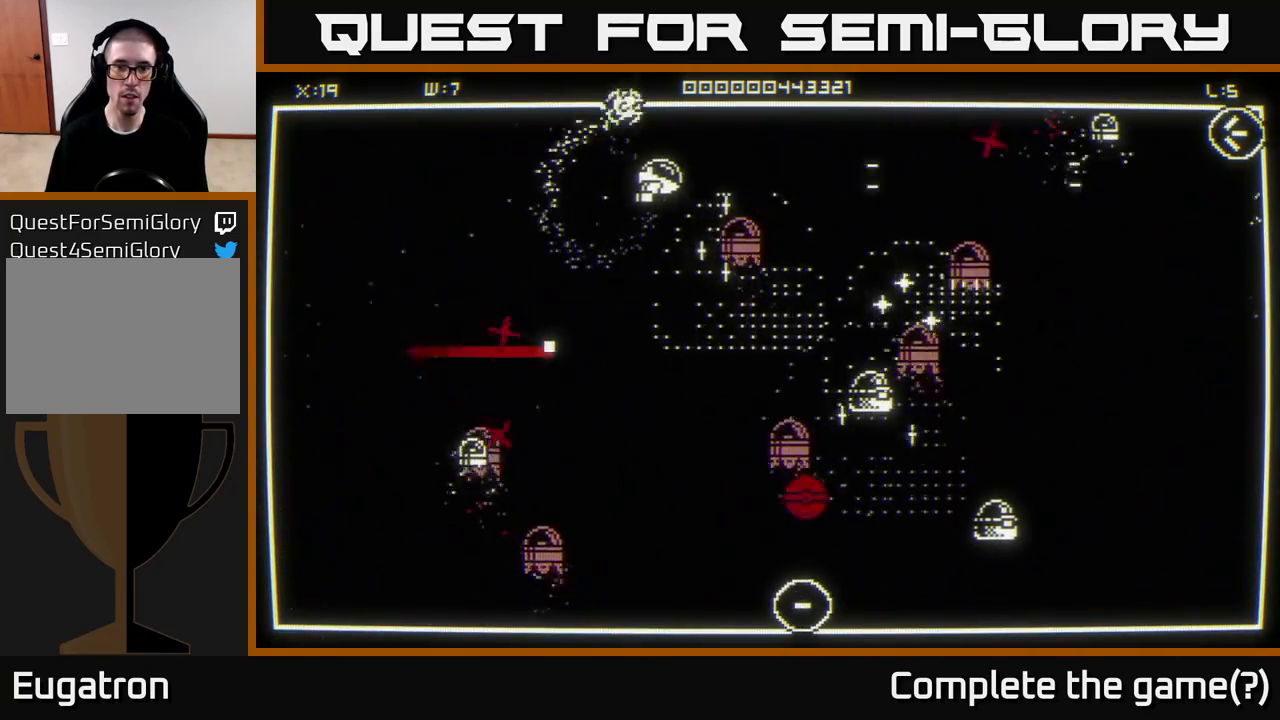
{"buttons": [], "left_stick": "right", "right_stick": "right", "events": [[183, "left_stick", "right"]]}
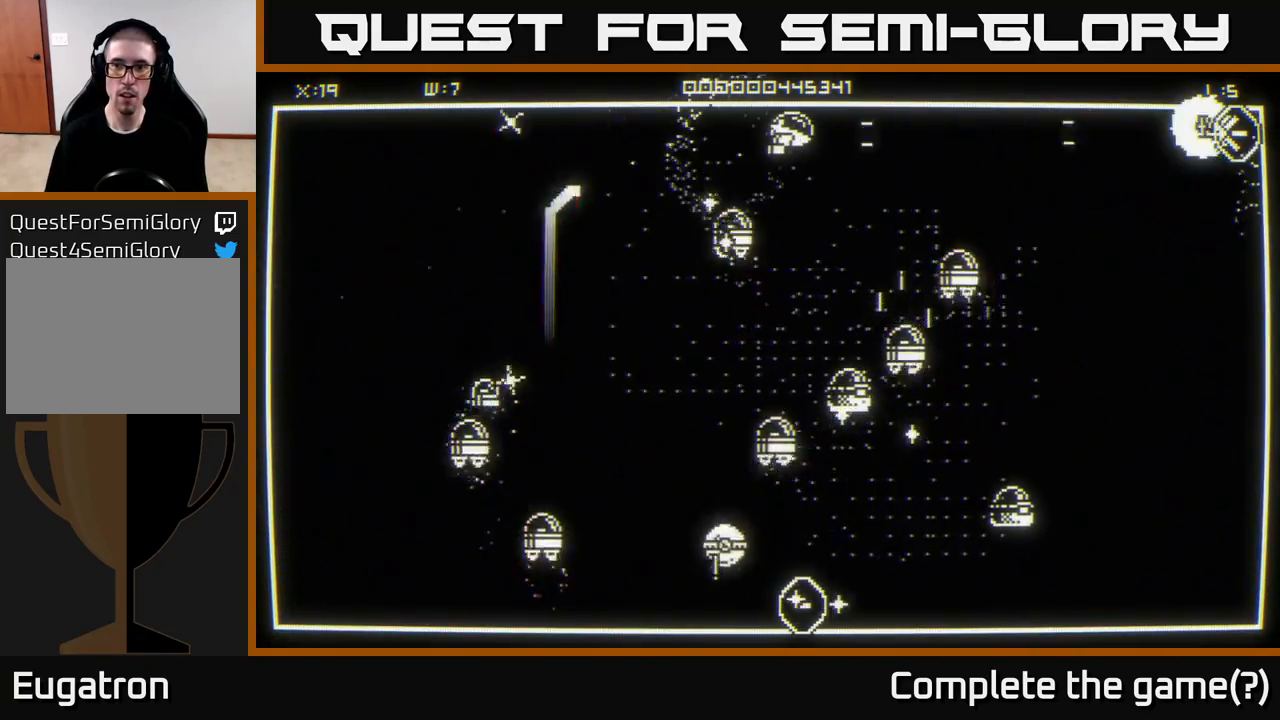
{"buttons": [], "left_stick": "right", "right_stick": "down", "events": [[83, "right_stick", "center"], [333, "right_stick", "down"]]}
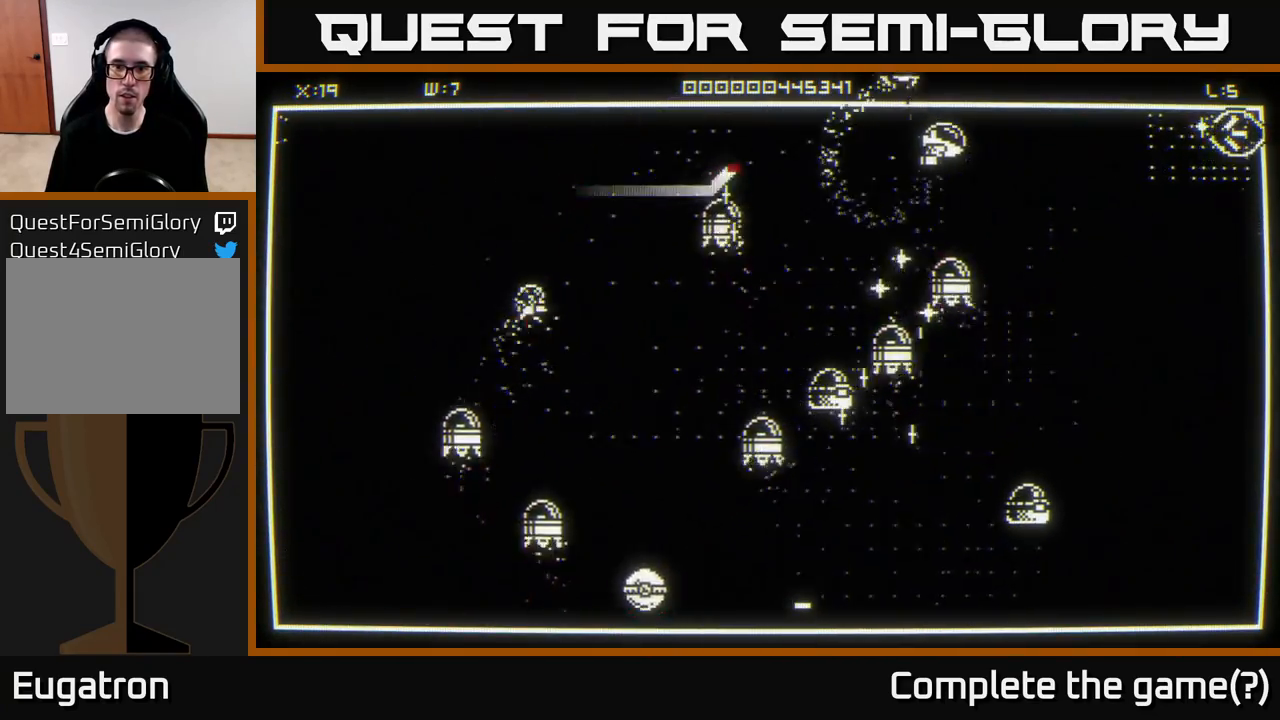
{"buttons": [], "left_stick": "right", "right_stick": "down-left", "events": [[233, "right_stick", "down-left"]]}
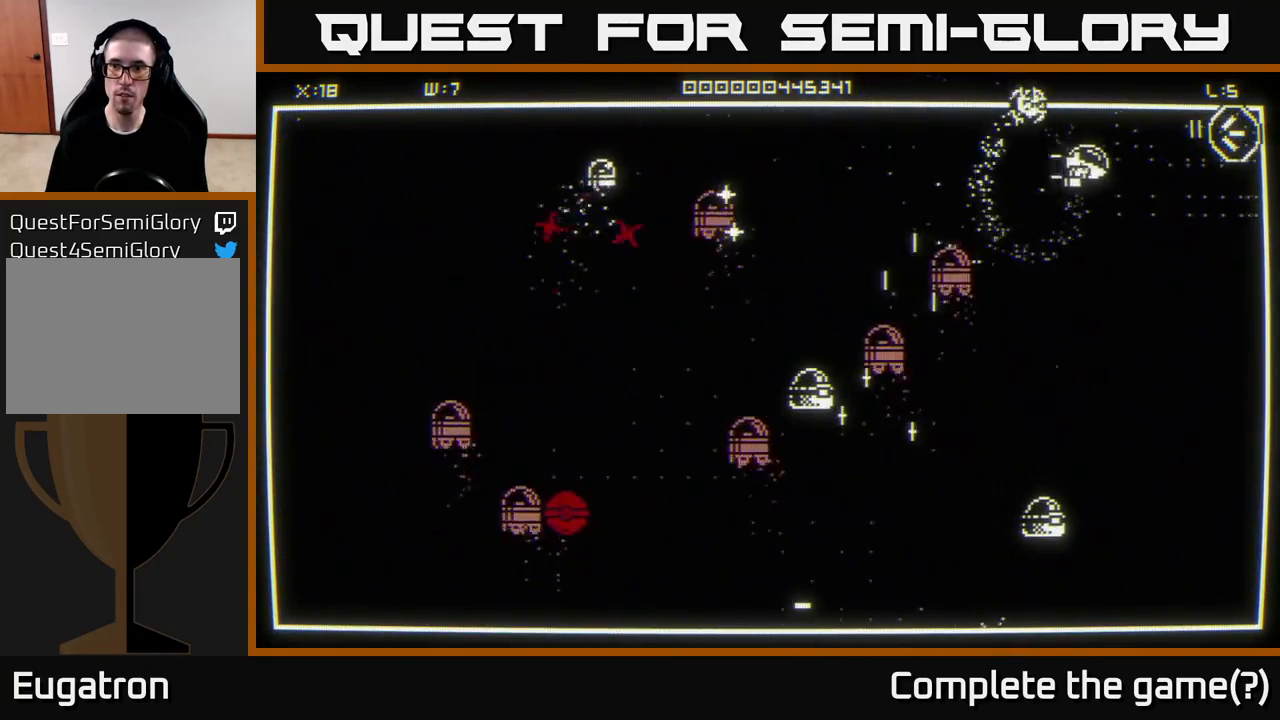
{"buttons": [], "left_stick": "down-left", "right_stick": "down-left", "events": [[17, "right_stick", "center"], [33, "left_stick", "up-right"], [317, "right_stick", "down-left"], [333, "left_stick", "down"], [433, "left_stick", "down-left"]]}